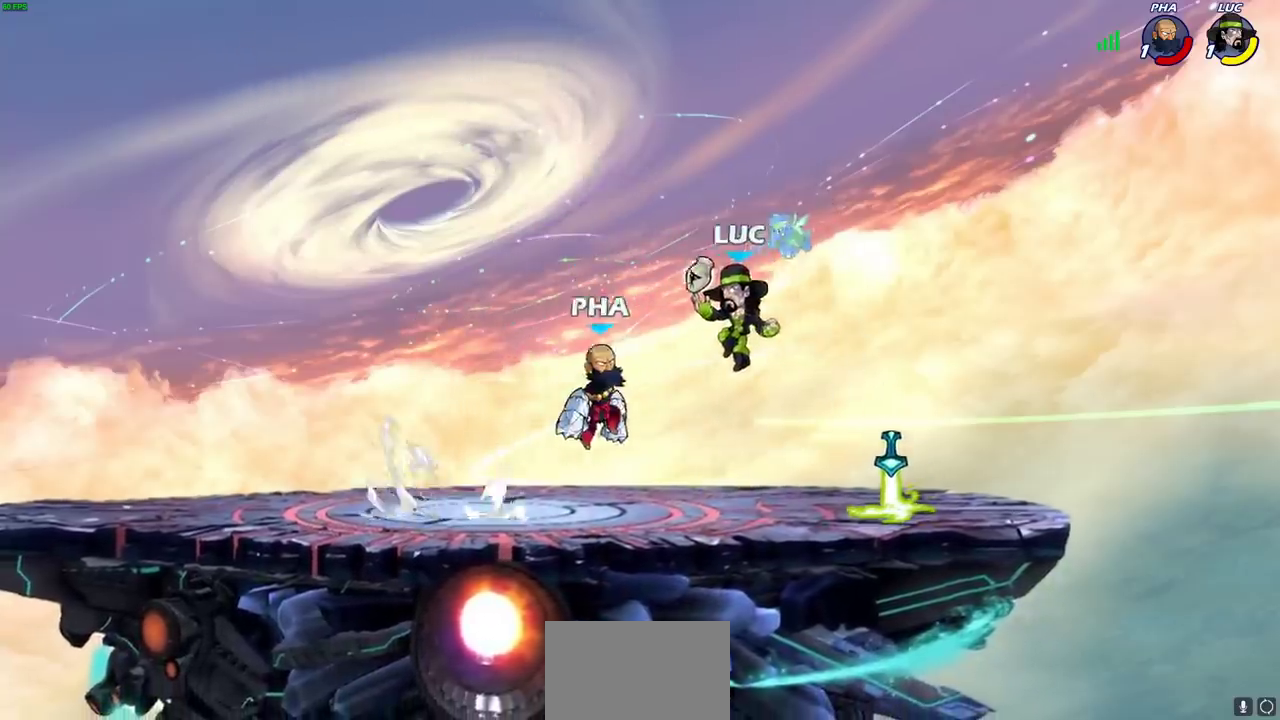
Gameplay with a controller (PlayStation layout); each line is a JSON object with the inputs held at the frame after it (dt_ms = milliseconds from this image to that frame). "events" lists button and stick changes between this image and that frame as [ms after this image, input, new state], when the widget could be followed in between.
{"dt_ms": 400, "buttons": ["R2"], "left_stick": "down-right", "right_stick": "center"}
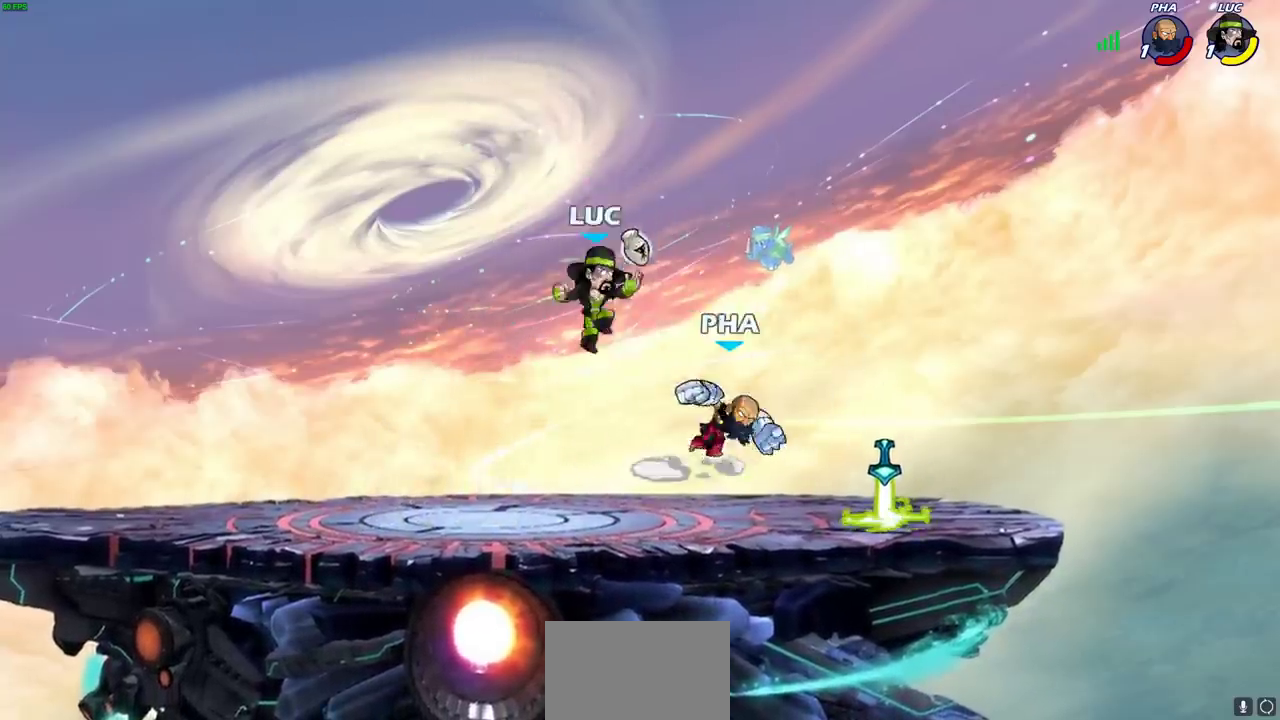
{"dt_ms": 500, "buttons": [], "left_stick": "center", "right_stick": "center"}
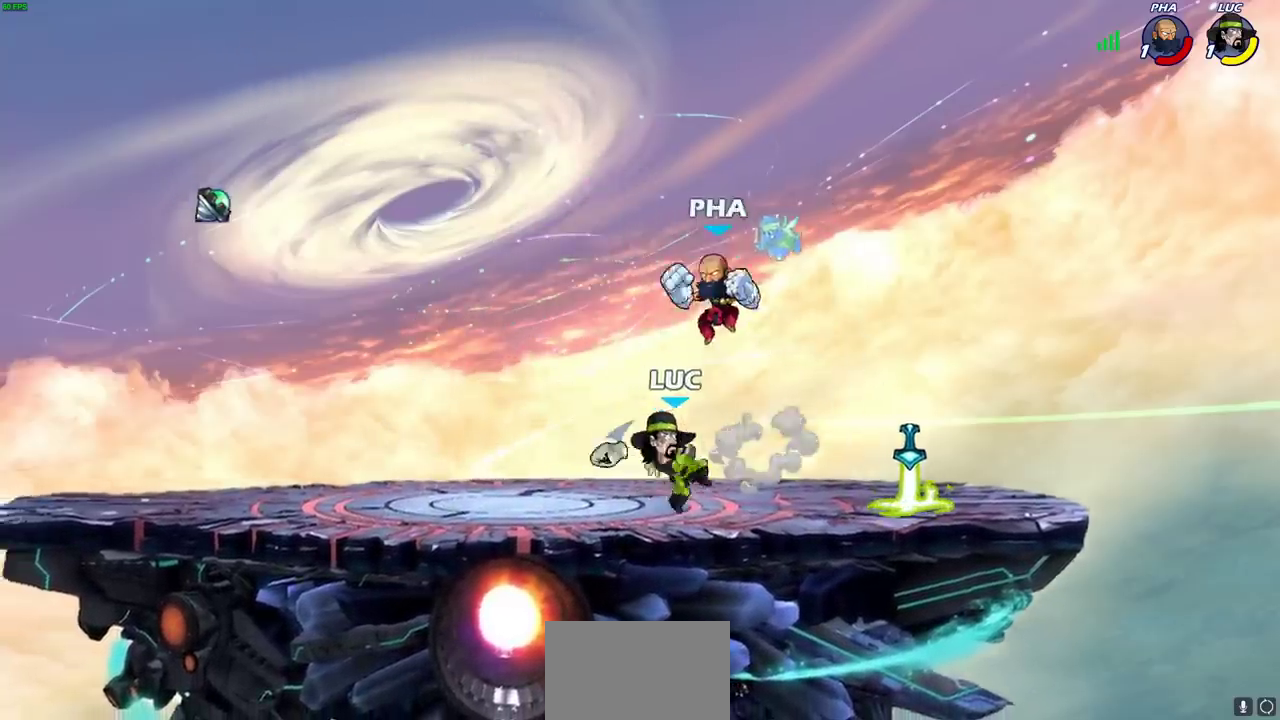
{"dt_ms": 500, "buttons": [], "left_stick": "center", "right_stick": "center", "events": [[167, "left_stick", "left"], [233, "SQUARE", "down"], [250, "left_stick", "center"], [300, "SQUARE", "up"], [383, "SQUARE", "down"], [467, "SQUARE", "up"]]}
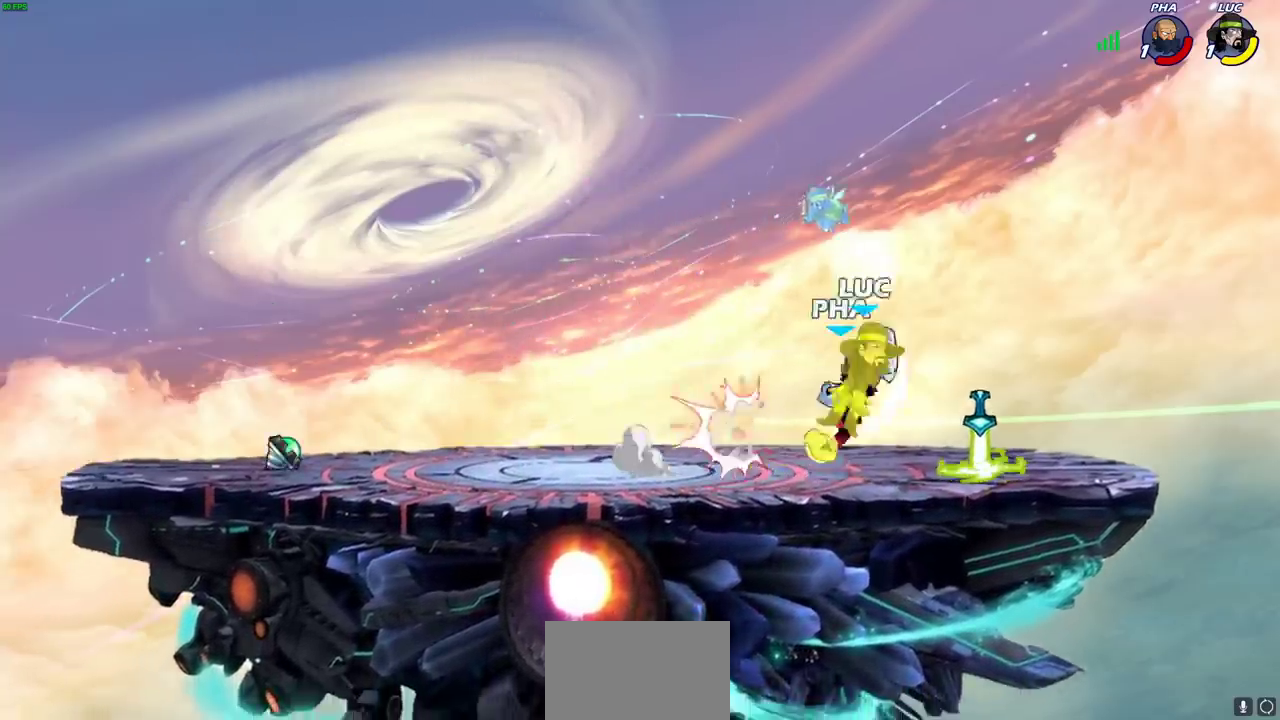
{"dt_ms": 400, "buttons": ["R2"], "left_stick": "up-right", "right_stick": "center", "events": [[33, "SQUARE", "down"], [133, "SQUARE", "up"], [300, "left_stick", "up-right"], [350, "R2", "down"]]}